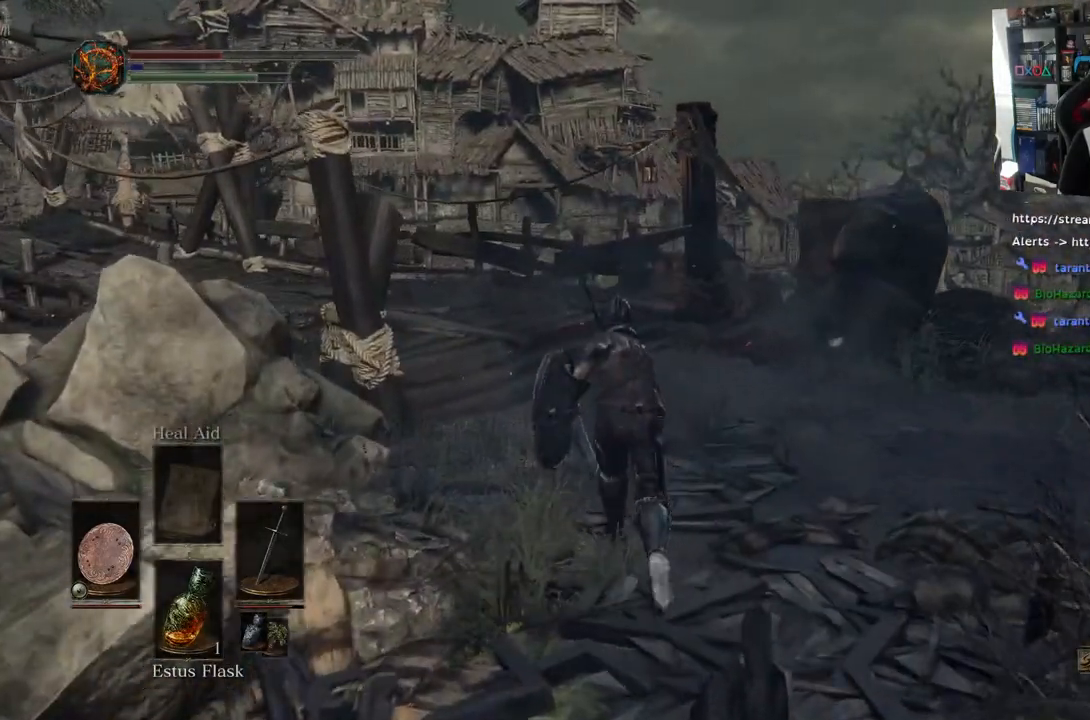
Gameplay with a controller (PlayStation layout); each line is a JSON object with the inputs held at the frame after it (dt_ms = milliseconds from this image to that frame). "events" lists button and stick changes between this image and that frame as [ms after this image, input, new state], when the widget could be followed in between.
{"dt_ms": 500, "buttons": ["CIRCLE"], "left_stick": "up", "right_stick": "center", "events": []}
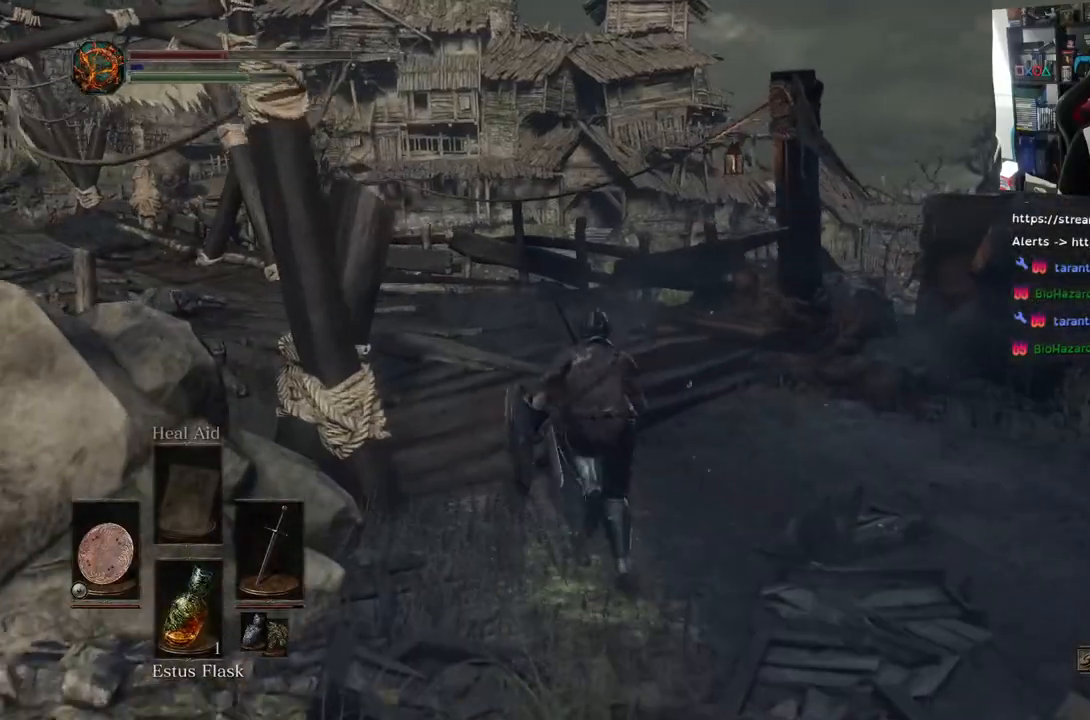
{"dt_ms": 500, "buttons": ["CIRCLE"], "left_stick": "up", "right_stick": "center", "events": []}
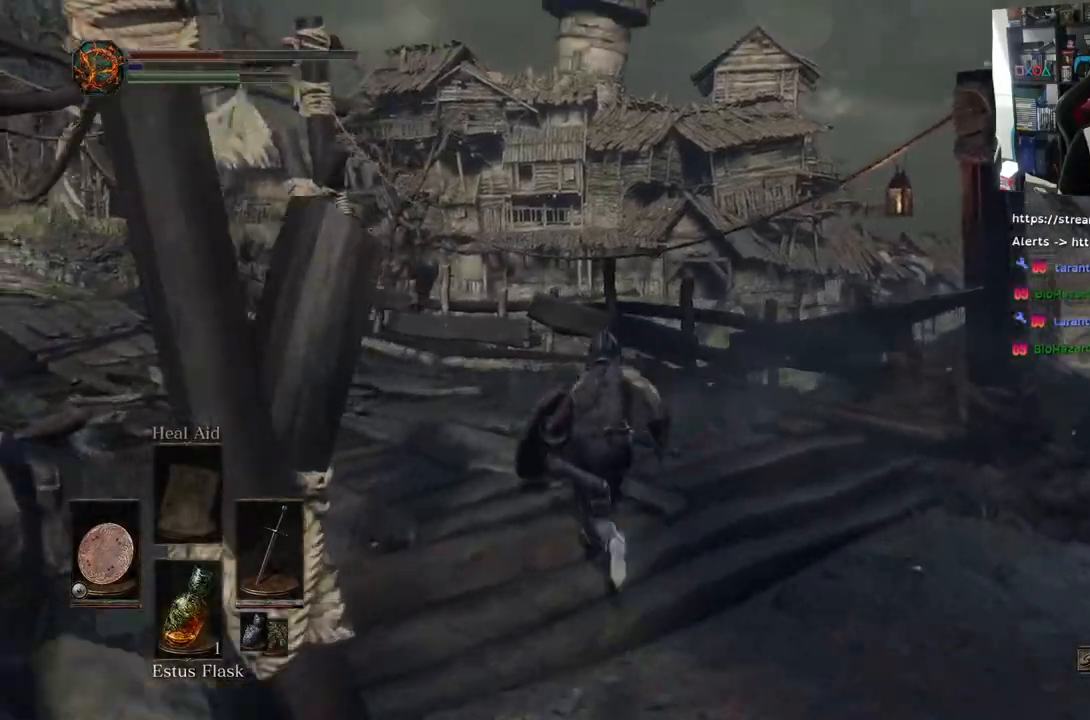
{"dt_ms": 500, "buttons": ["CIRCLE"], "left_stick": "up", "right_stick": "center", "events": []}
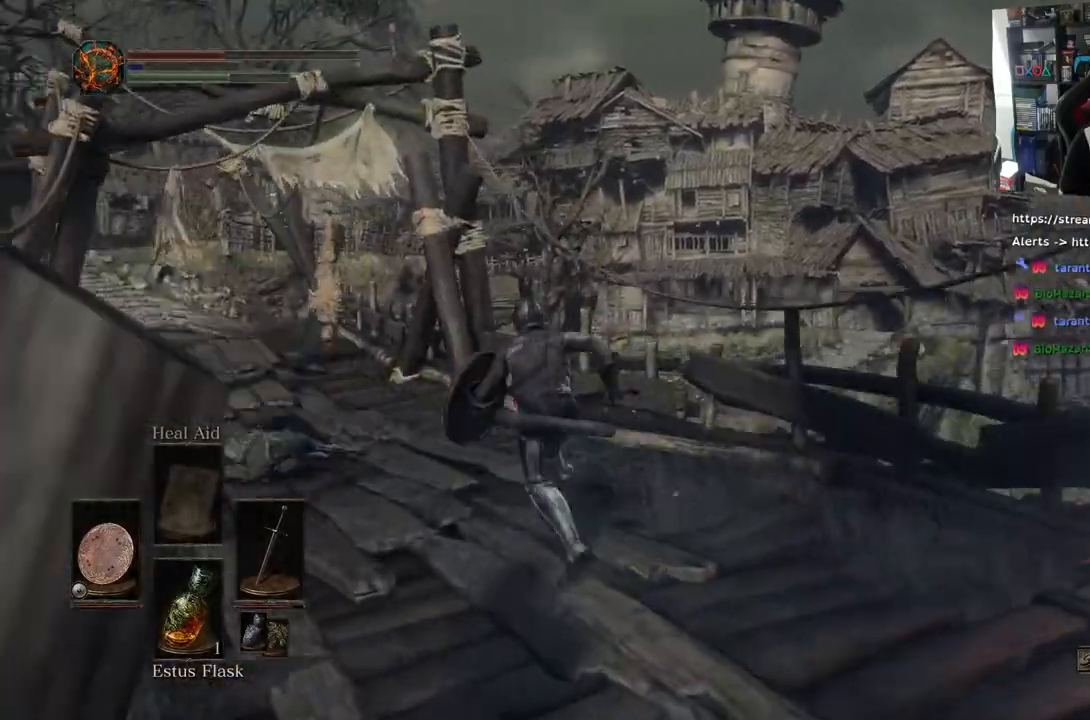
{"dt_ms": 500, "buttons": ["CIRCLE"], "left_stick": "up", "right_stick": "center", "events": []}
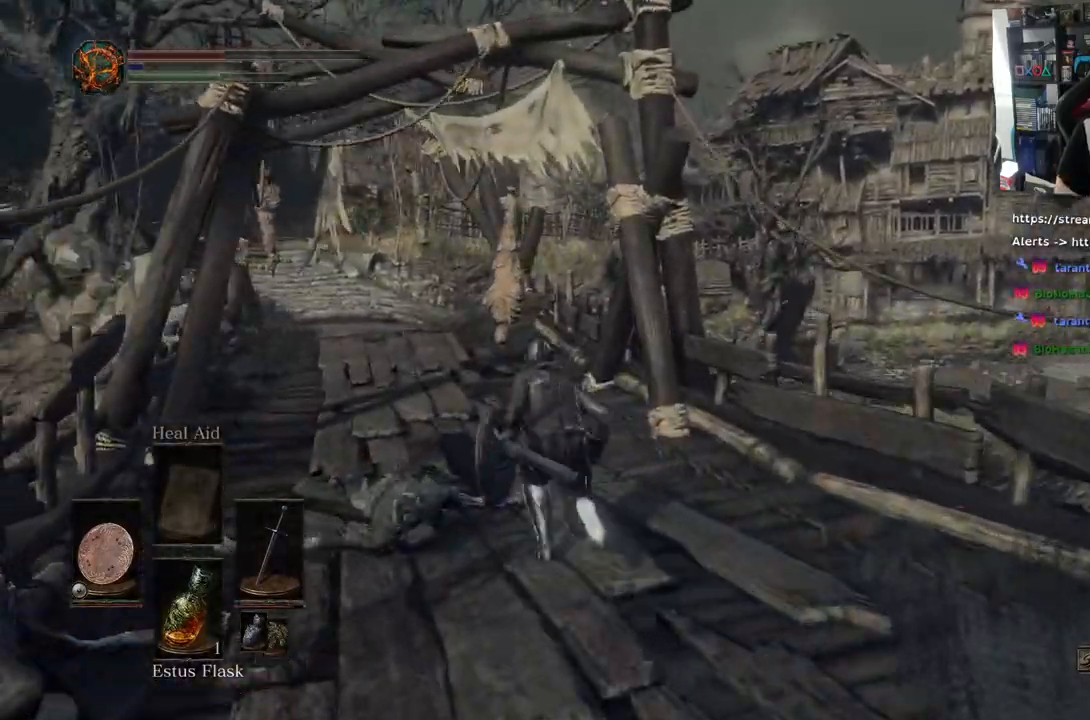
{"dt_ms": 500, "buttons": ["CIRCLE"], "left_stick": "up", "right_stick": "up", "events": [[500, "right_stick", "up"]]}
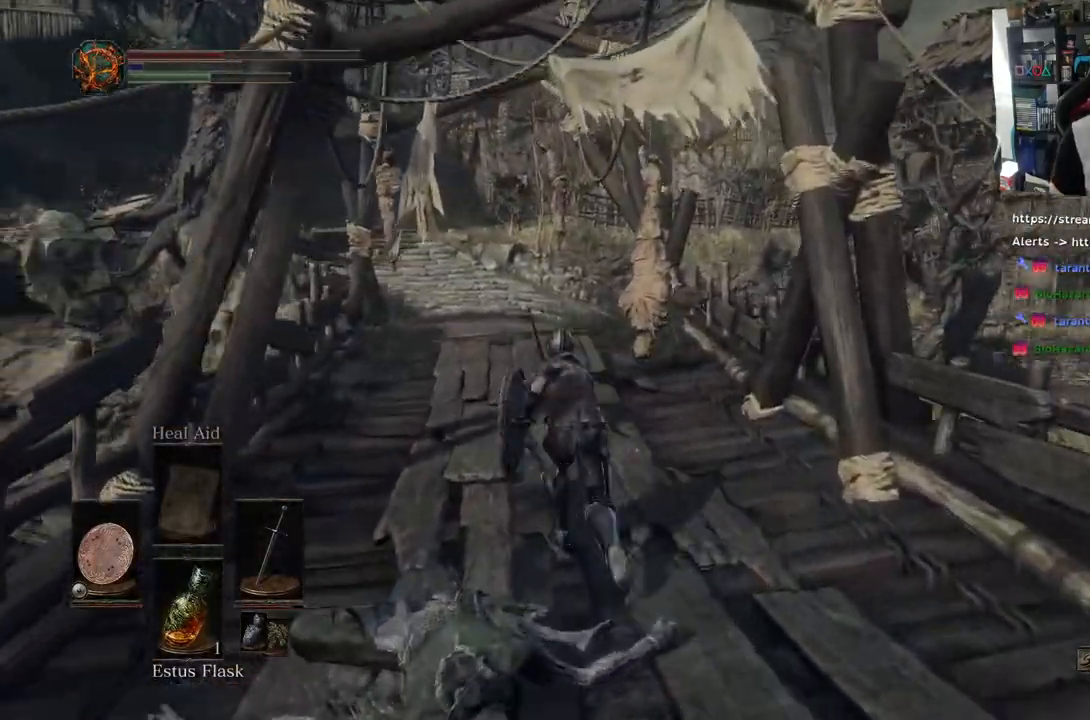
{"dt_ms": 500, "buttons": ["CIRCLE"], "left_stick": "up", "right_stick": "up", "events": [[250, "right_stick", "center"], [400, "right_stick", "up"]]}
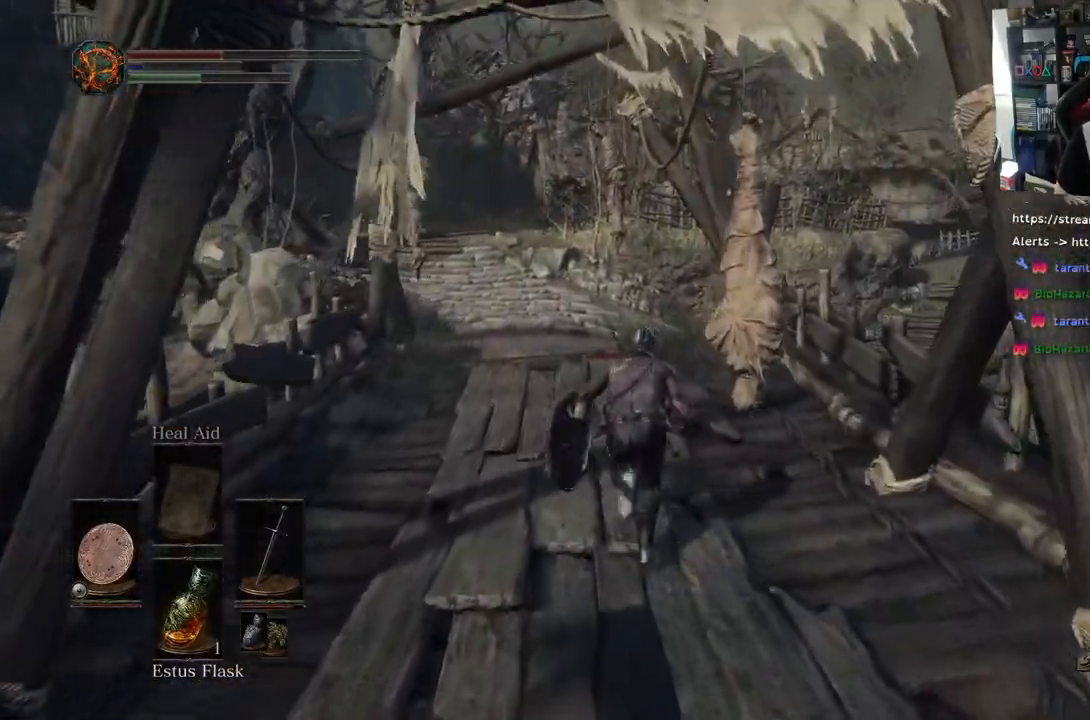
{"dt_ms": 500, "buttons": ["CIRCLE"], "left_stick": "up", "right_stick": "up", "events": []}
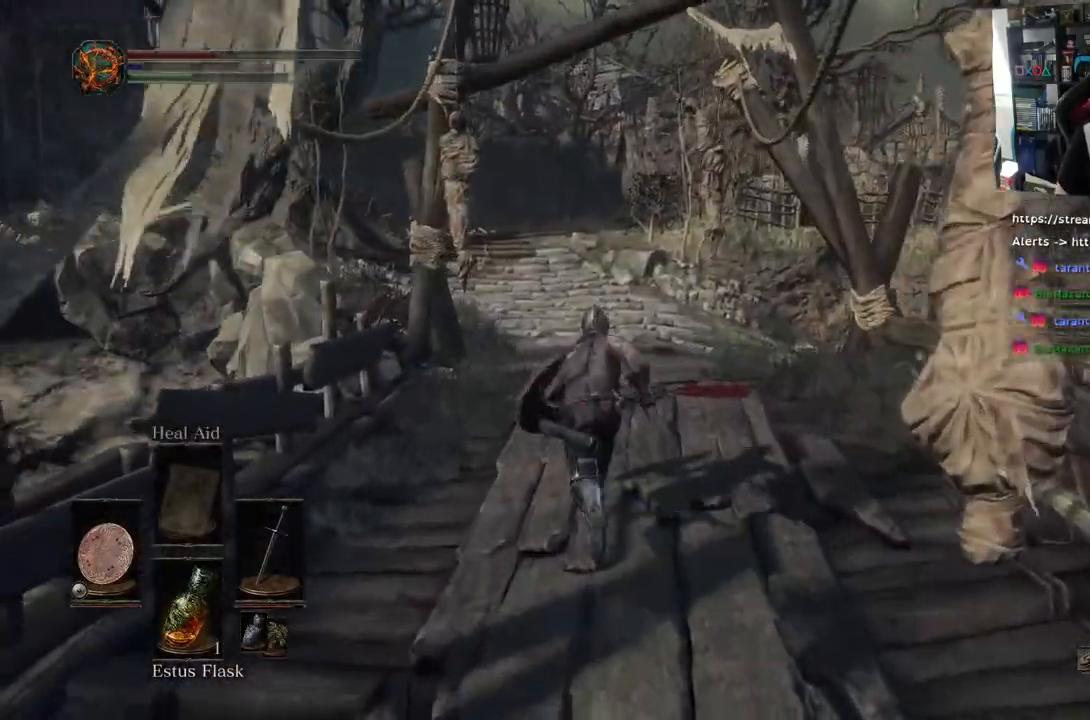
{"dt_ms": 500, "buttons": ["CIRCLE"], "left_stick": "up", "right_stick": "up"}
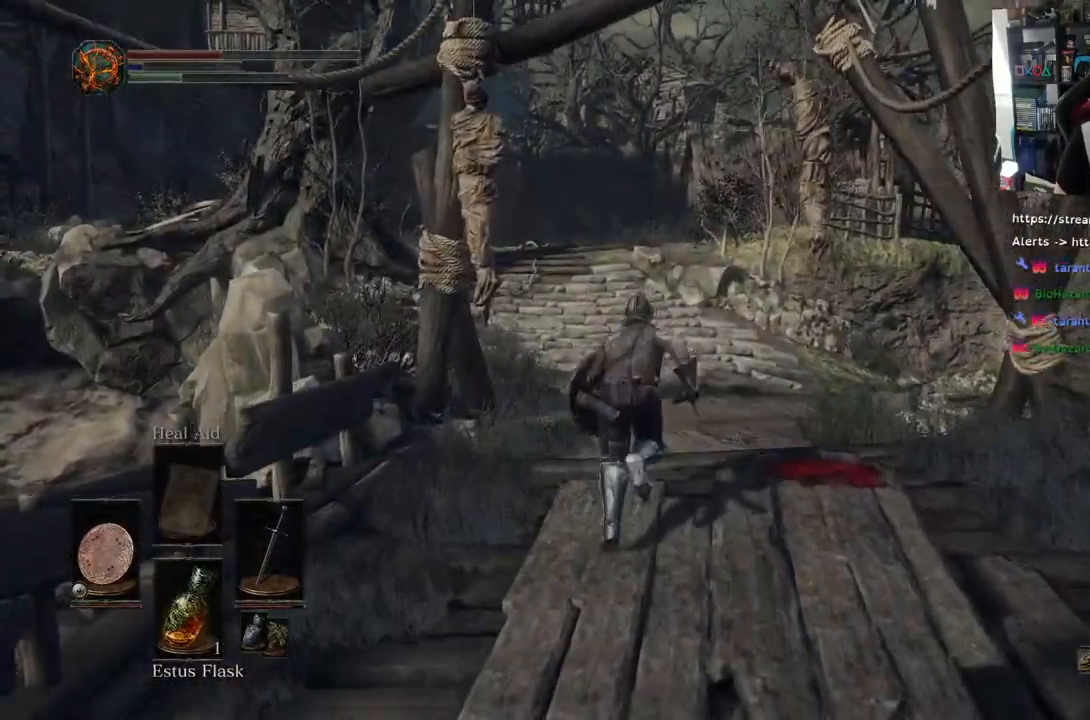
{"dt_ms": 500, "buttons": [], "left_stick": "up", "right_stick": "center", "events": [[100, "right_stick", "center"], [500, "CIRCLE", "up"]]}
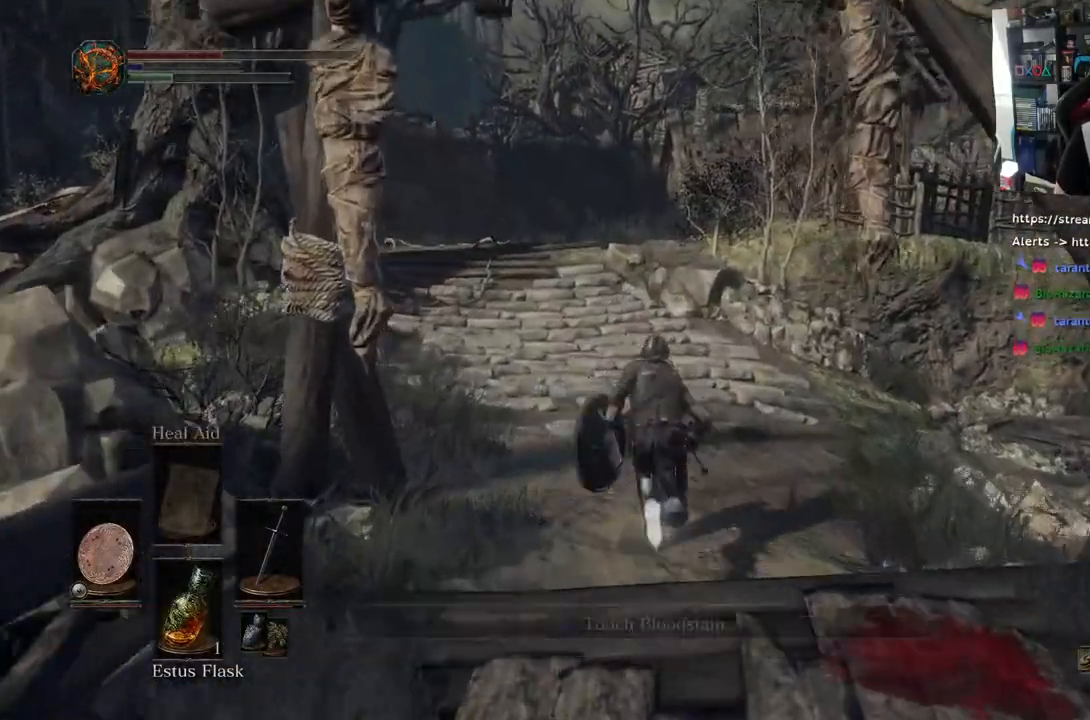
{"dt_ms": 500, "buttons": [], "left_stick": "up", "right_stick": "down-right", "events": [[183, "L2", "down"], [233, "right_stick", "down-right"], [283, "right_stick", "down"], [300, "L2", "up"], [383, "right_stick", "down-right"], [400, "L2", "down"], [433, "L2", "up"]]}
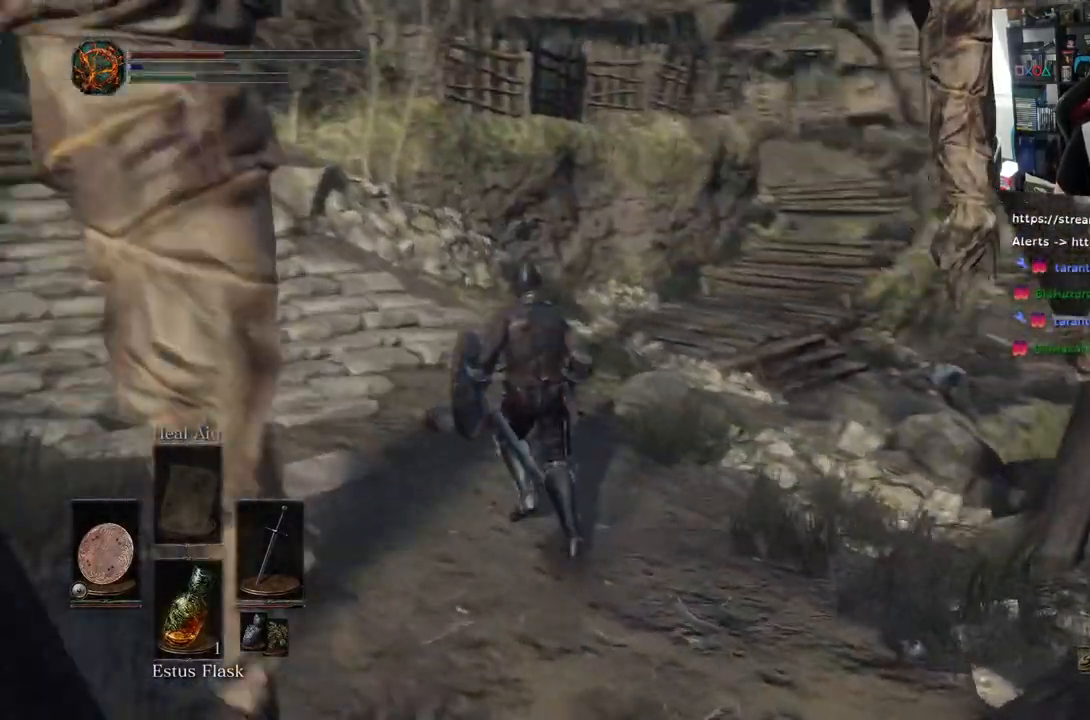
{"dt_ms": 500, "buttons": [], "left_stick": "up", "right_stick": "center", "events": [[50, "right_stick", "center"], [450, "R2", "down"], [500, "R2", "up"]]}
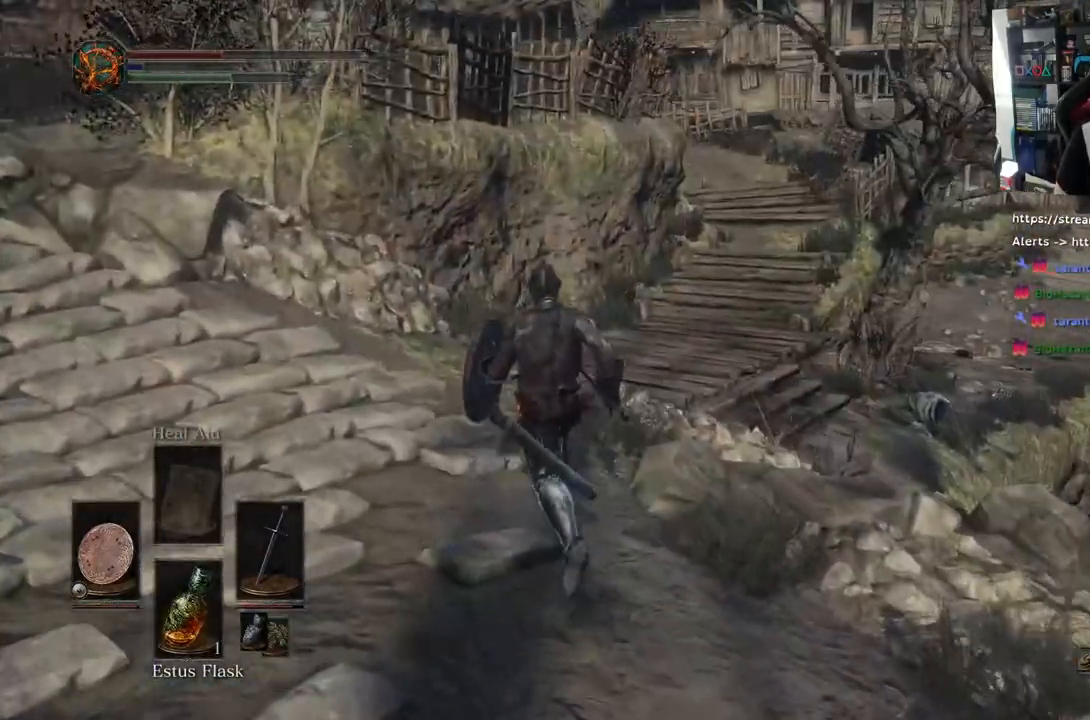
{"dt_ms": 500, "buttons": [], "left_stick": "center", "right_stick": "center", "events": [[150, "right_stick", "down-right"], [367, "right_stick", "center"], [433, "left_stick", "center"]]}
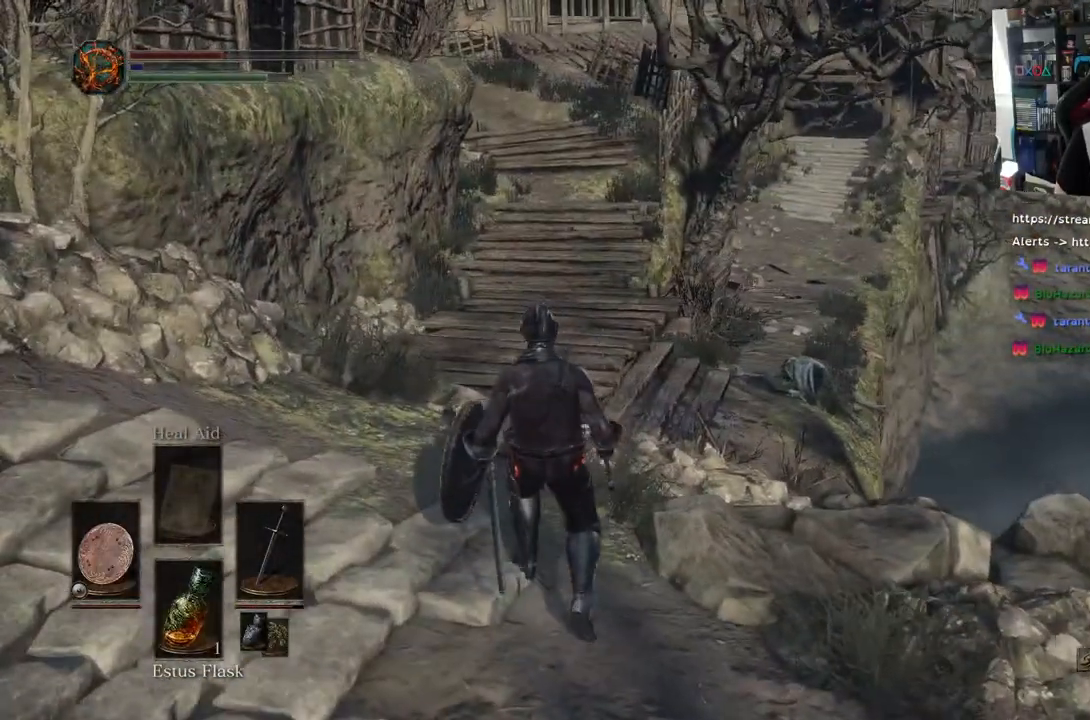
{"dt_ms": 500, "buttons": [], "left_stick": "center", "right_stick": "up", "events": [[250, "L2", "down"], [333, "right_stick", "up"], [350, "L2", "up"]]}
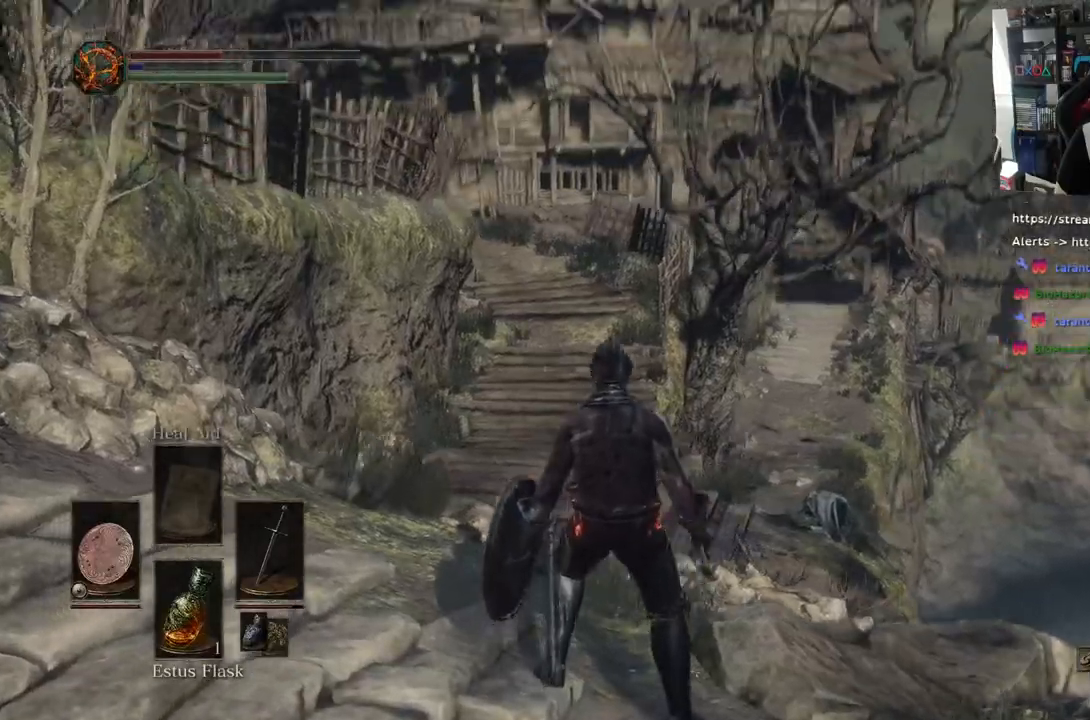
{"dt_ms": 1000, "buttons": [], "left_stick": "up", "right_stick": "up"}
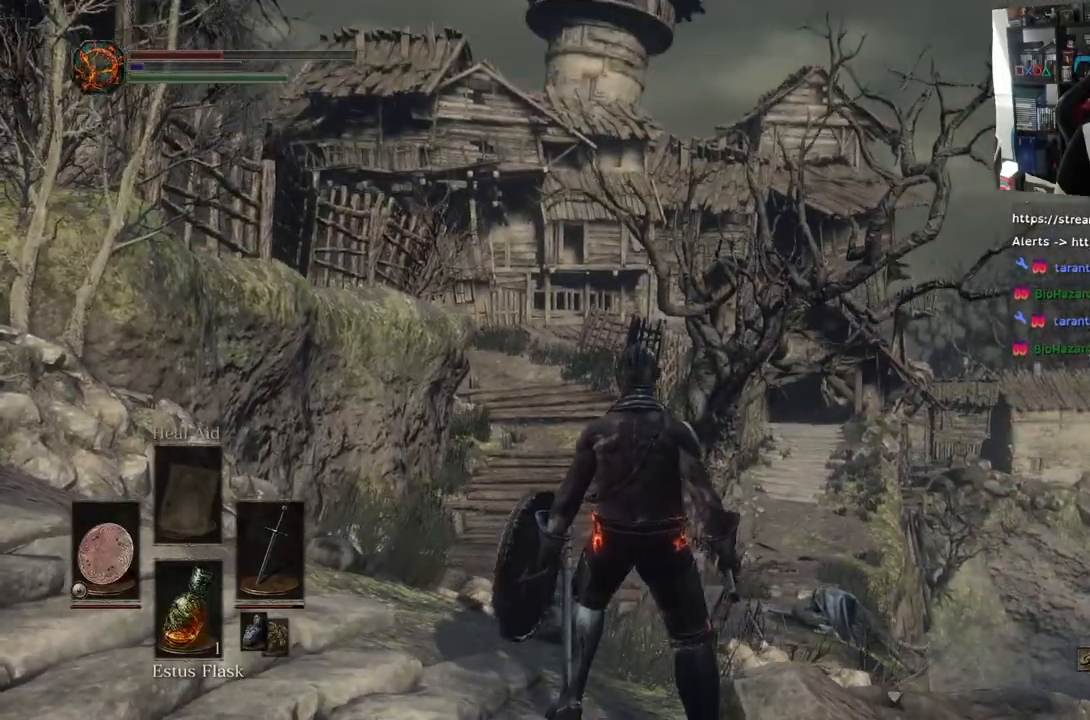
{"dt_ms": 500, "buttons": [], "left_stick": "up", "right_stick": "down-right", "events": [[183, "right_stick", "center"], [267, "right_stick", "down"], [433, "right_stick", "down-right"]]}
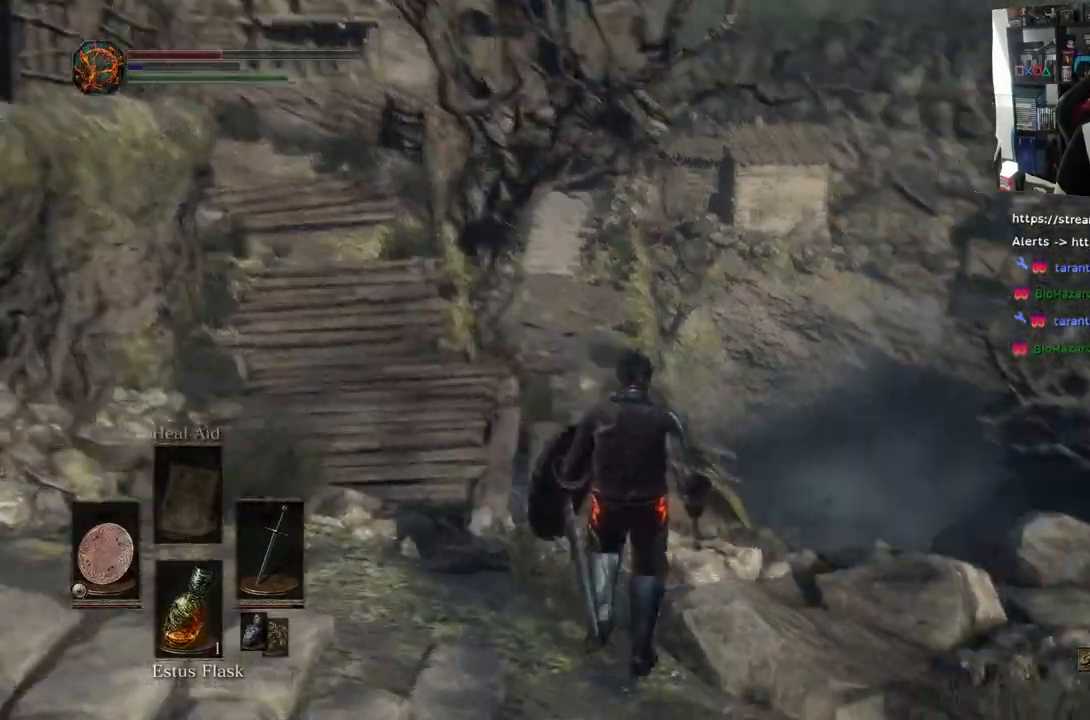
{"dt_ms": 500, "buttons": [], "left_stick": "down-right", "right_stick": "down-right", "events": [[100, "left_stick", "center"], [117, "L2", "down"], [167, "L2", "up"], [317, "left_stick", "down-right"]]}
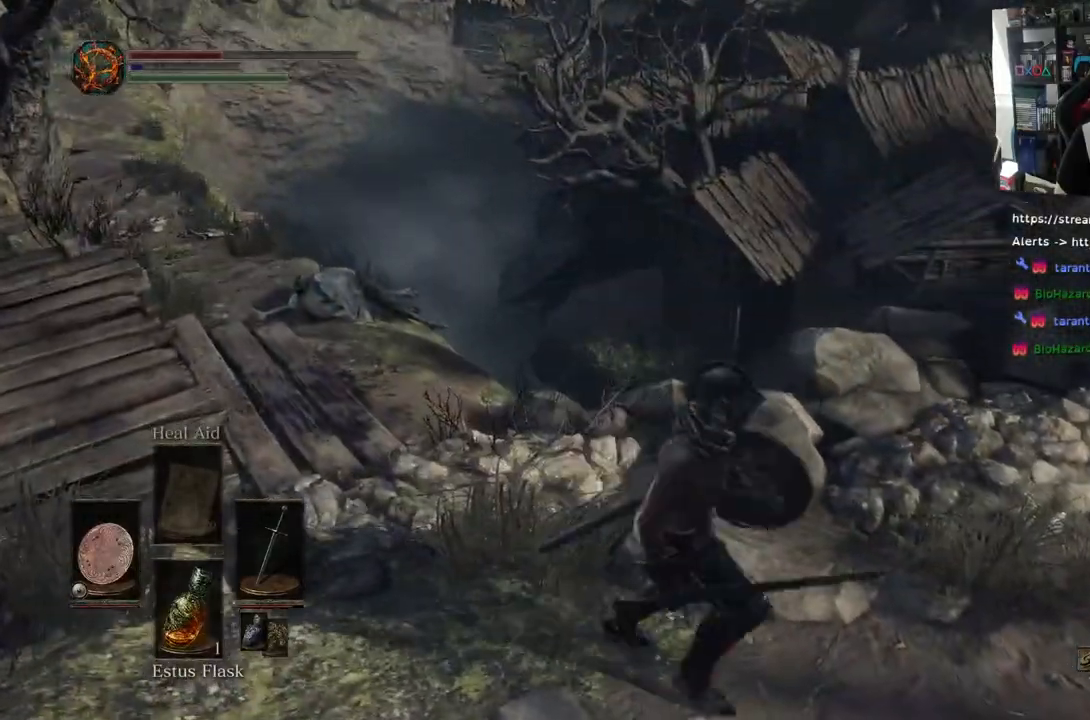
{"dt_ms": 500, "buttons": [], "left_stick": "up-right", "right_stick": "left", "events": [[33, "left_stick", "down"], [100, "right_stick", "down"], [217, "right_stick", "left"], [400, "left_stick", "up-right"]]}
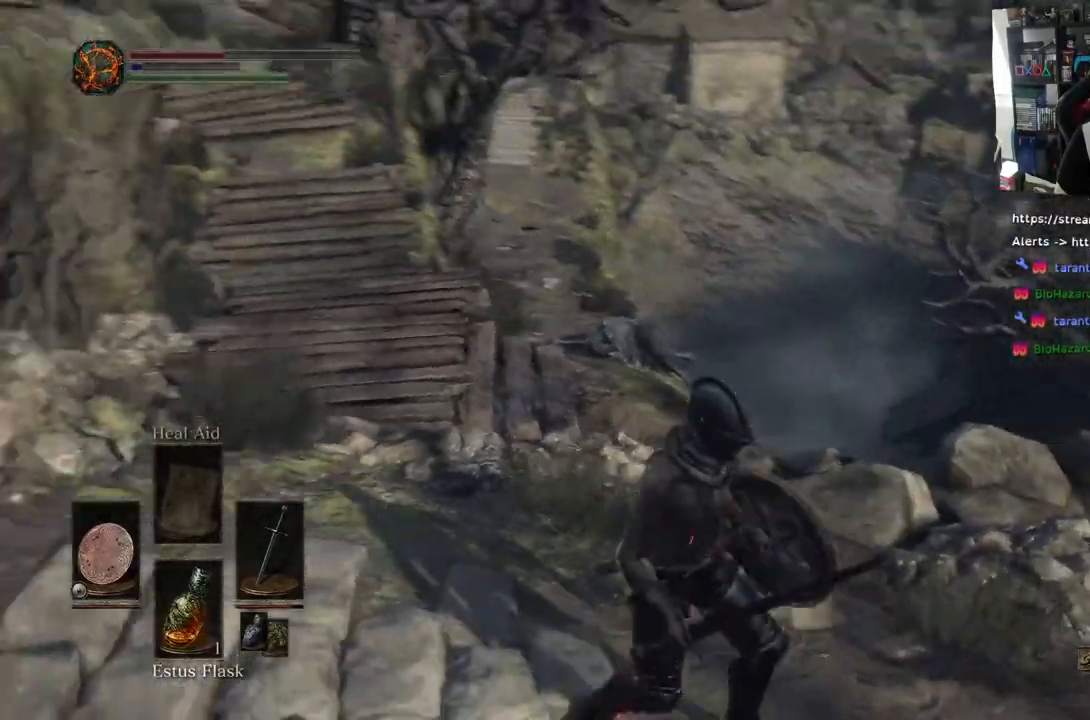
{"dt_ms": 500, "buttons": [], "left_stick": "up-right", "right_stick": "down", "events": [[167, "L2", "down"], [267, "L2", "up"], [367, "right_stick", "center"], [450, "right_stick", "down"]]}
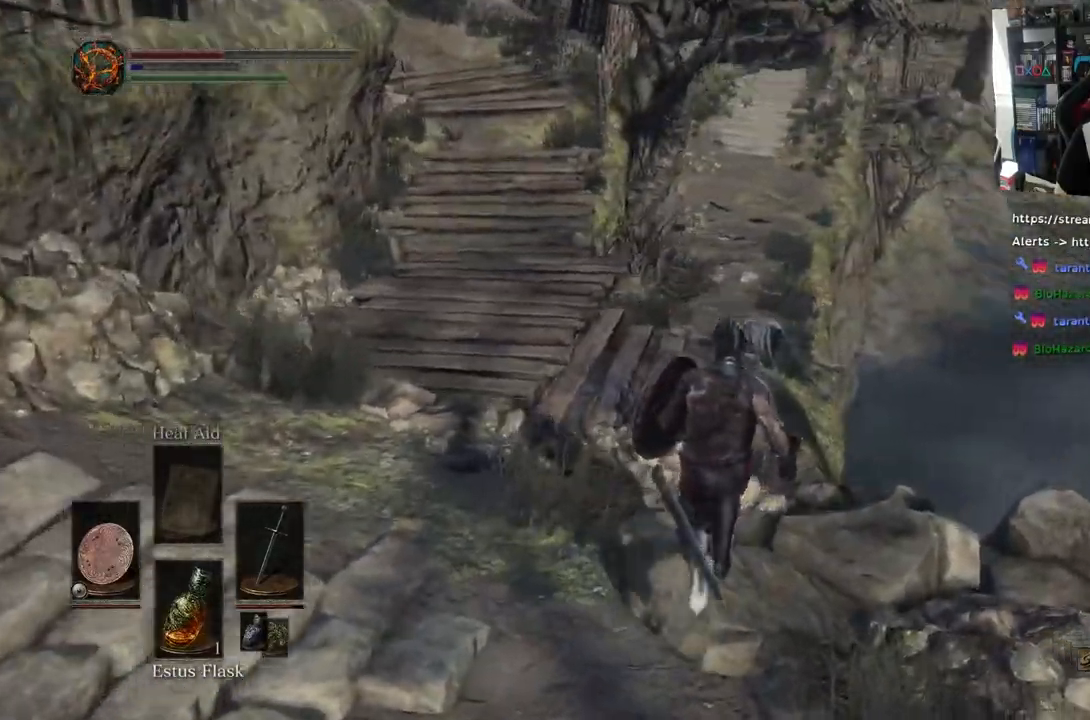
{"dt_ms": 500, "buttons": [], "left_stick": "up", "right_stick": "down", "events": [[50, "left_stick", "up"], [233, "right_stick", "center"], [400, "right_stick", "down"]]}
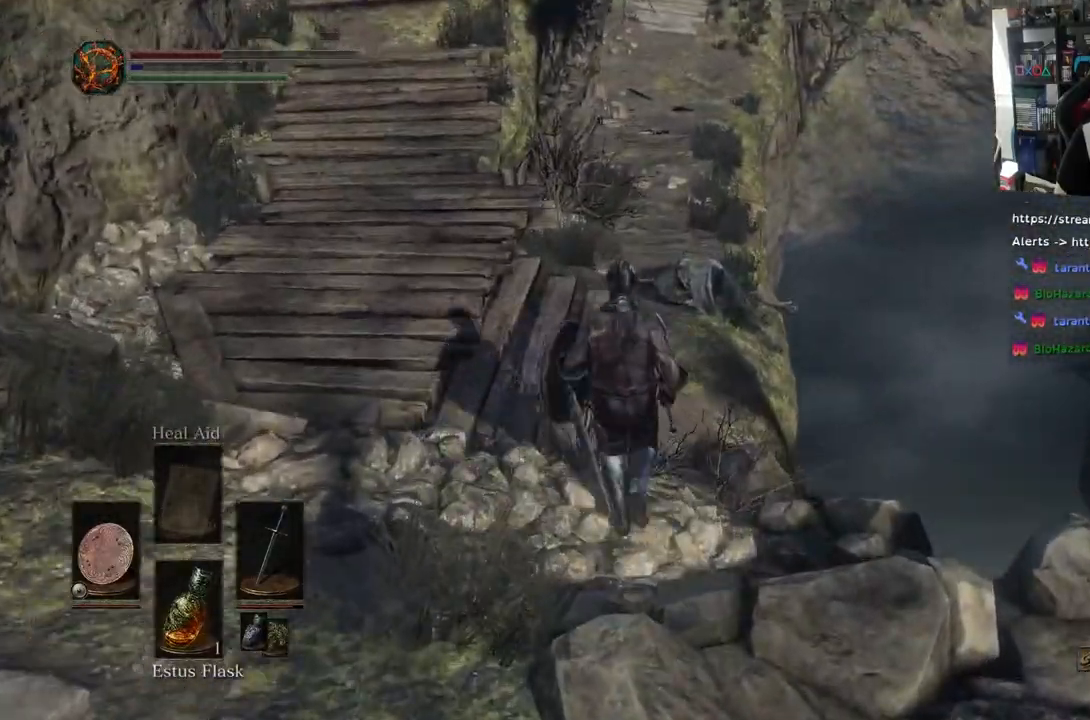
{"dt_ms": 500, "buttons": [], "left_stick": "left", "right_stick": "left", "events": [[133, "right_stick", "center"], [467, "left_stick", "left"], [483, "right_stick", "left"]]}
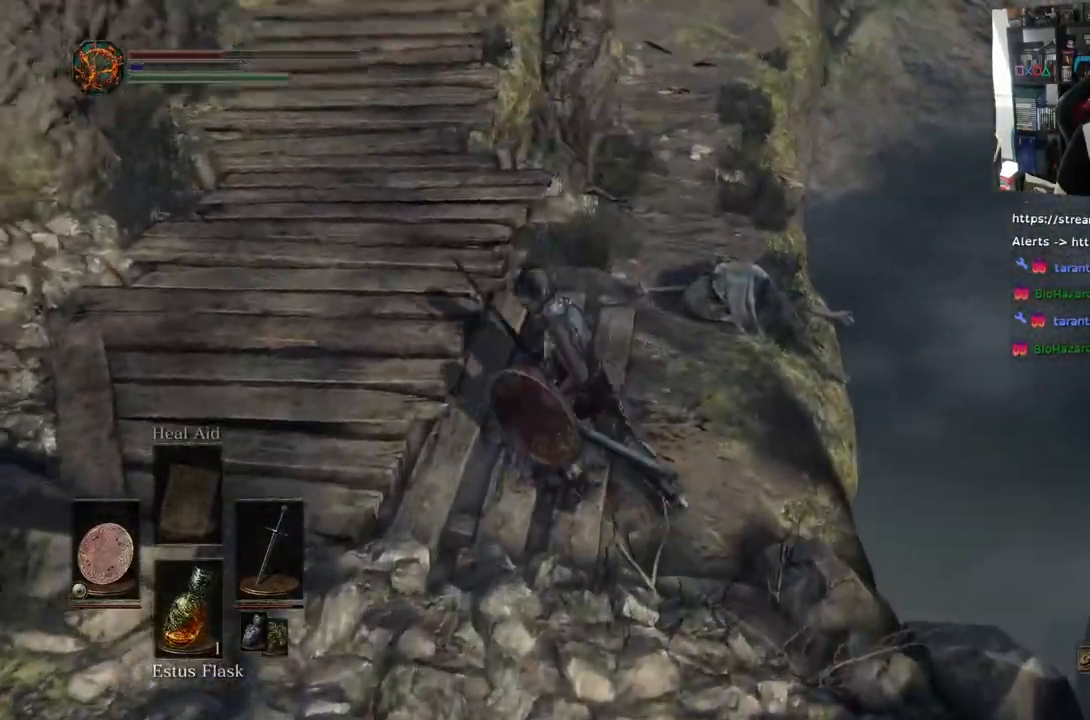
{"dt_ms": 500, "buttons": [], "left_stick": "up-left", "right_stick": "down-left", "events": [[483, "right_stick", "down-left"], [500, "left_stick", "up-left"]]}
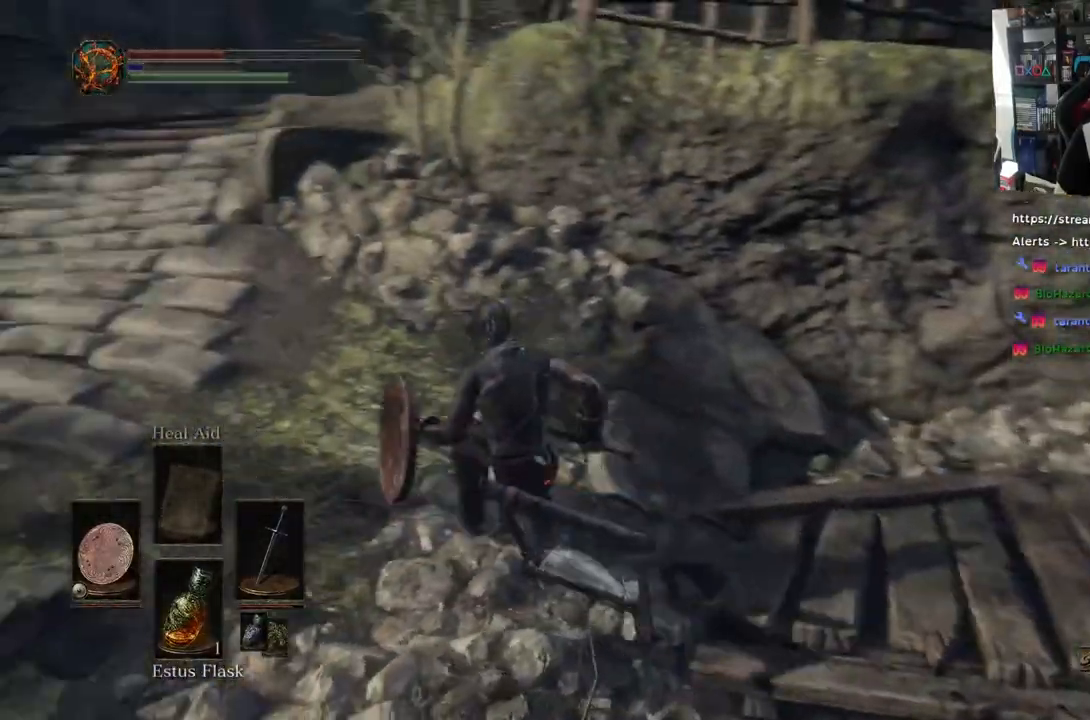
{"dt_ms": 500, "buttons": ["CIRCLE"], "left_stick": "up-left", "right_stick": "down-left", "events": [[150, "CIRCLE", "down"], [350, "R2", "down"], [400, "R2", "up"]]}
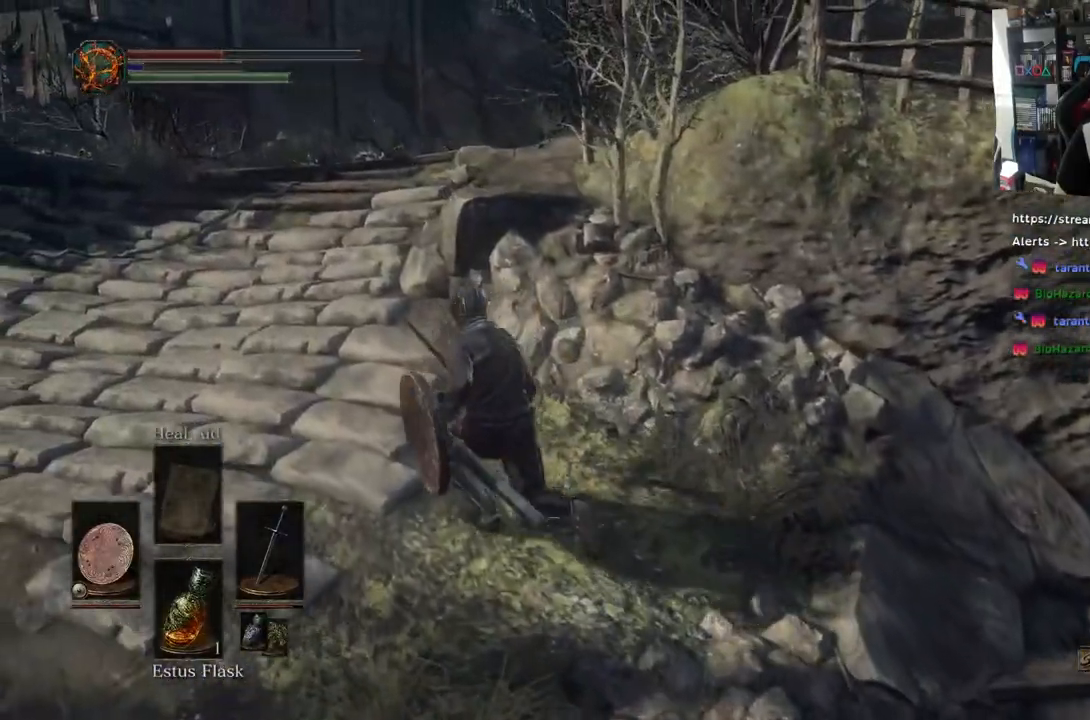
{"dt_ms": 500, "buttons": ["CIRCLE", "R2"], "left_stick": "up", "right_stick": "down-left", "events": [[167, "right_stick", "left"], [283, "right_stick", "down-left"], [467, "R2", "down"], [500, "left_stick", "up"]]}
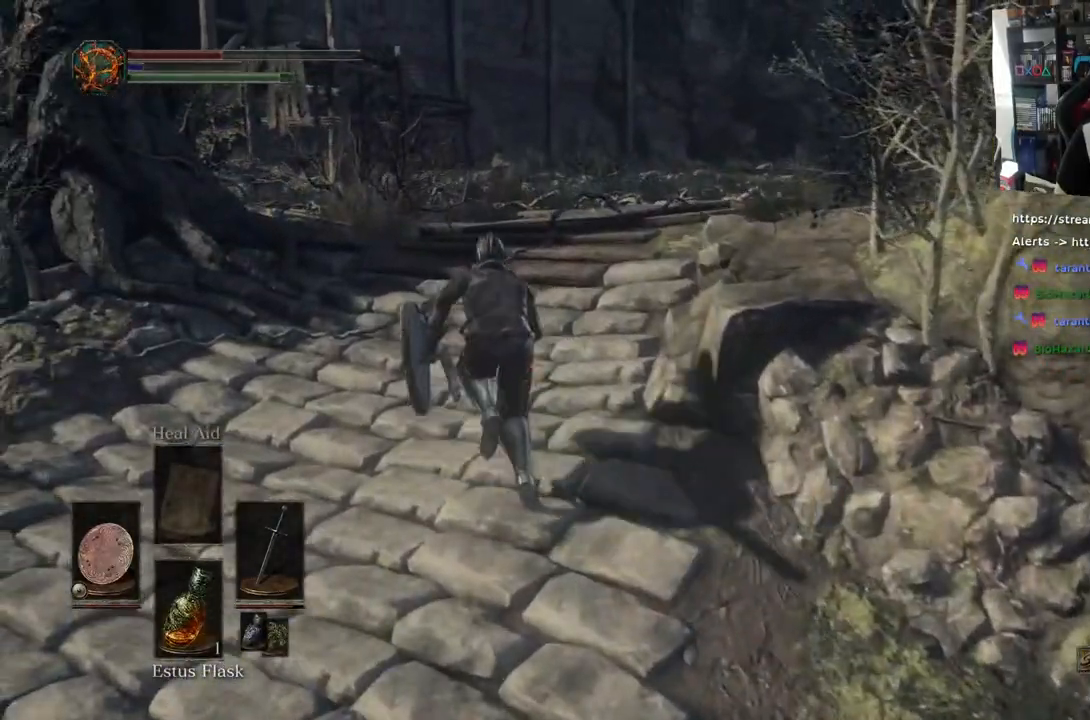
{"dt_ms": 500, "buttons": ["CIRCLE"], "left_stick": "up", "right_stick": "center", "events": [[17, "R2", "up"], [67, "right_stick", "center"]]}
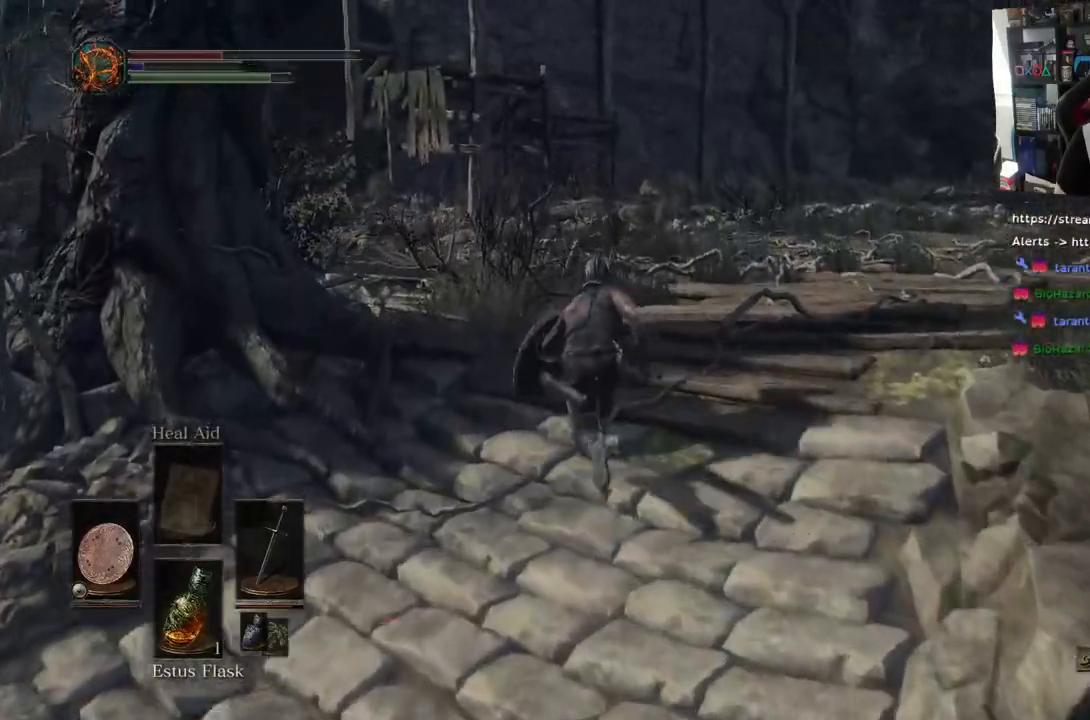
{"dt_ms": 500, "buttons": [], "left_stick": "up", "right_stick": "center", "events": [[483, "CIRCLE", "up"]]}
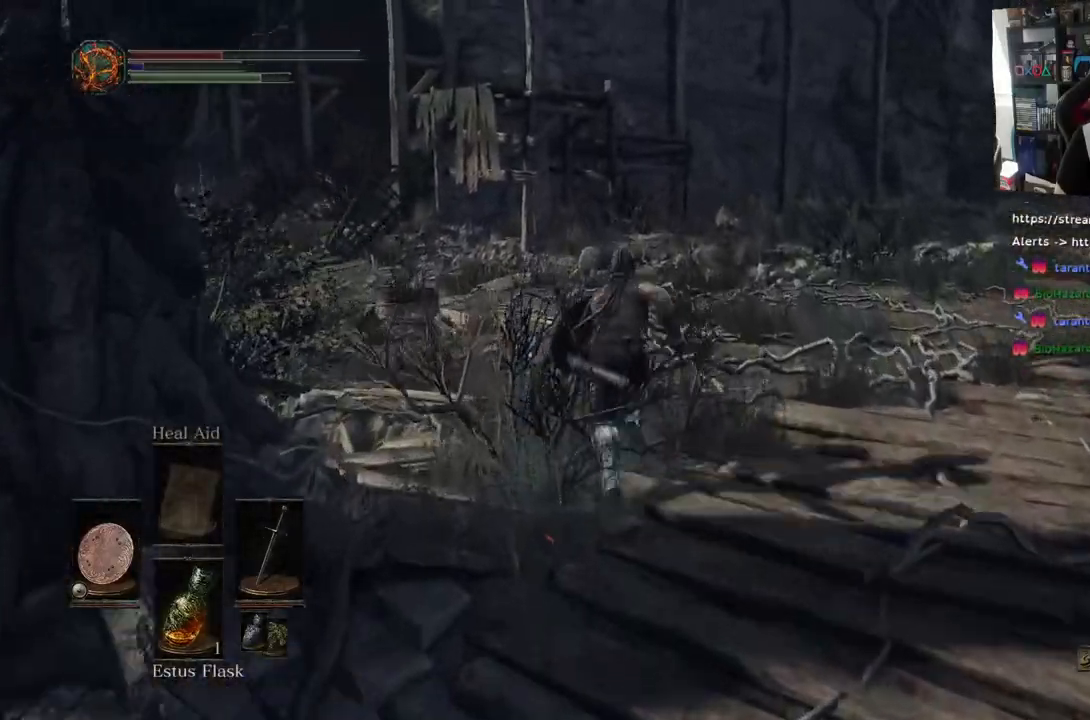
{"dt_ms": 500, "buttons": [], "left_stick": "up", "right_stick": "center", "events": [[183, "right_stick", "up"], [500, "right_stick", "center"]]}
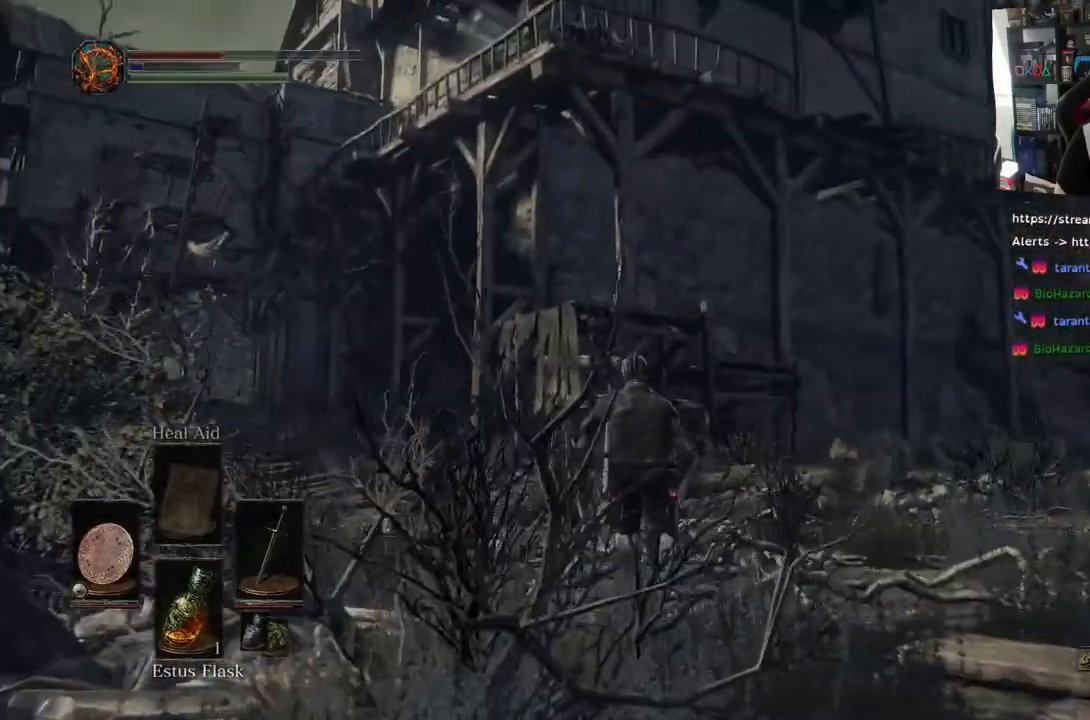
{"dt_ms": 500, "buttons": [], "left_stick": "up", "right_stick": "center", "events": [[33, "L2", "down"], [100, "L2", "up"]]}
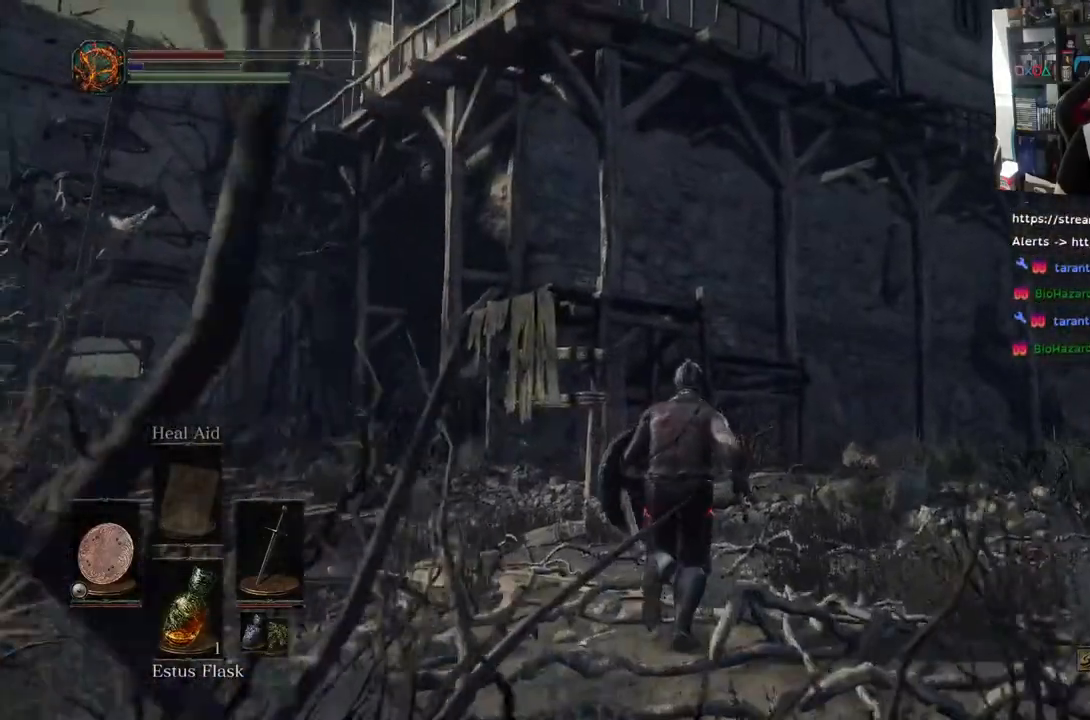
{"dt_ms": 500, "buttons": ["CIRCLE"], "left_stick": "up", "right_stick": "center", "events": [[50, "CIRCLE", "down"]]}
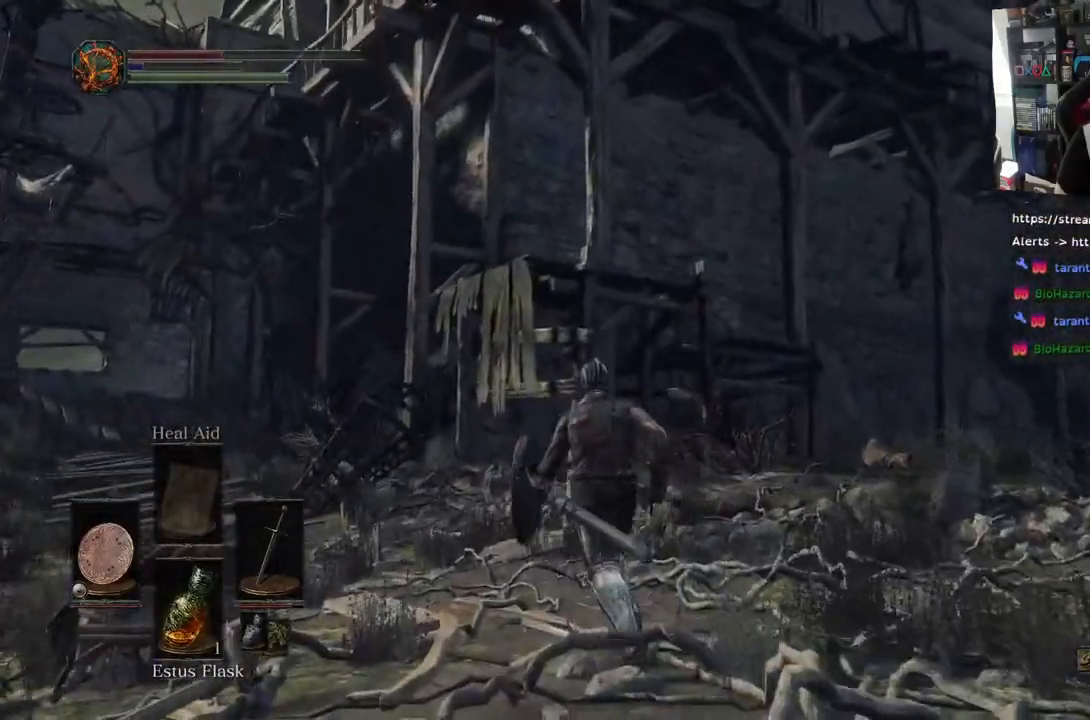
{"dt_ms": 500, "buttons": ["CIRCLE"], "left_stick": "up", "right_stick": "center"}